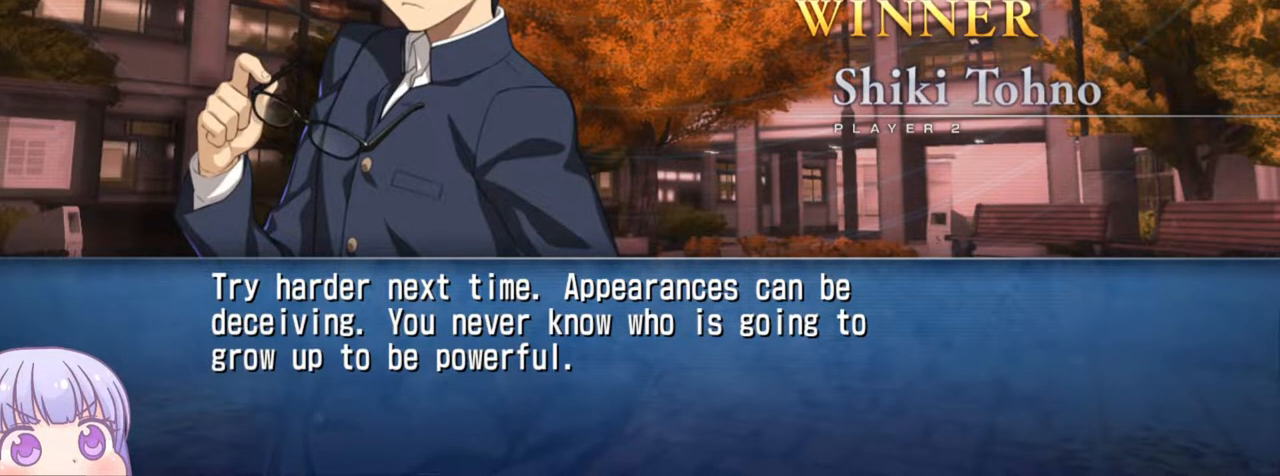
Gameplay with a controller (arcade stick); each line is a JSON object with the inputs held at the frame after it. "events" lists button and stick changes between this image and that frame as [ms after this image, input, new state], when the widget could be followed in between. Not read: L3 R3.
{"buttons": [], "left_stick": "center", "events": [[117, "CROSS", "down"], [267, "CROSS", "up"]]}
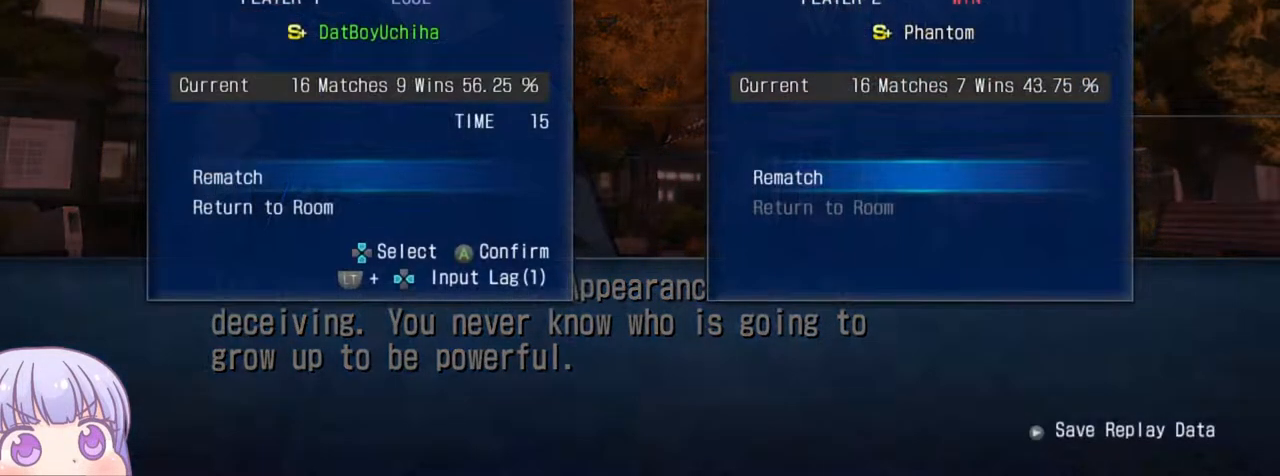
{"buttons": [], "left_stick": "center", "events": []}
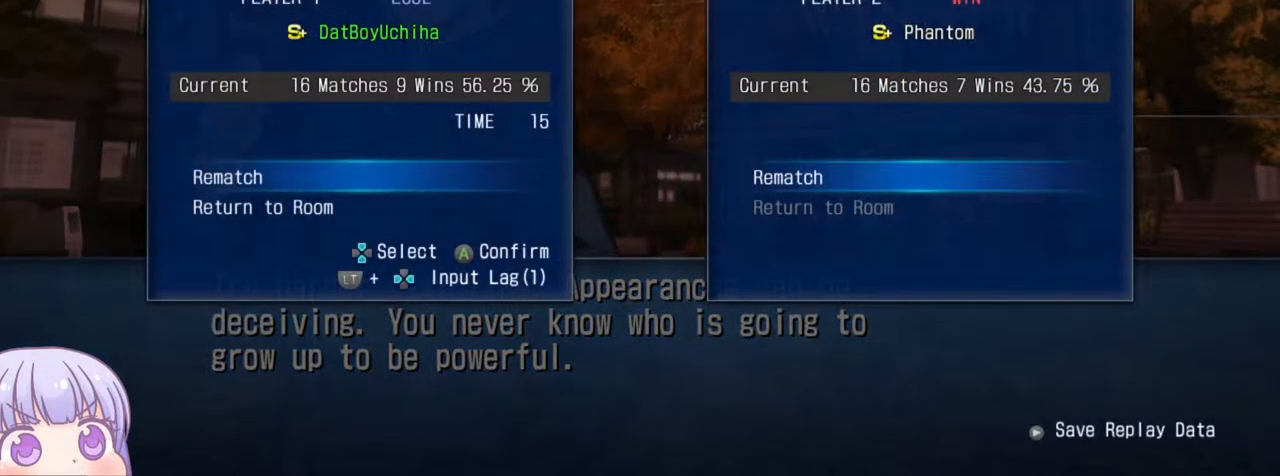
{"buttons": [], "left_stick": "center", "events": []}
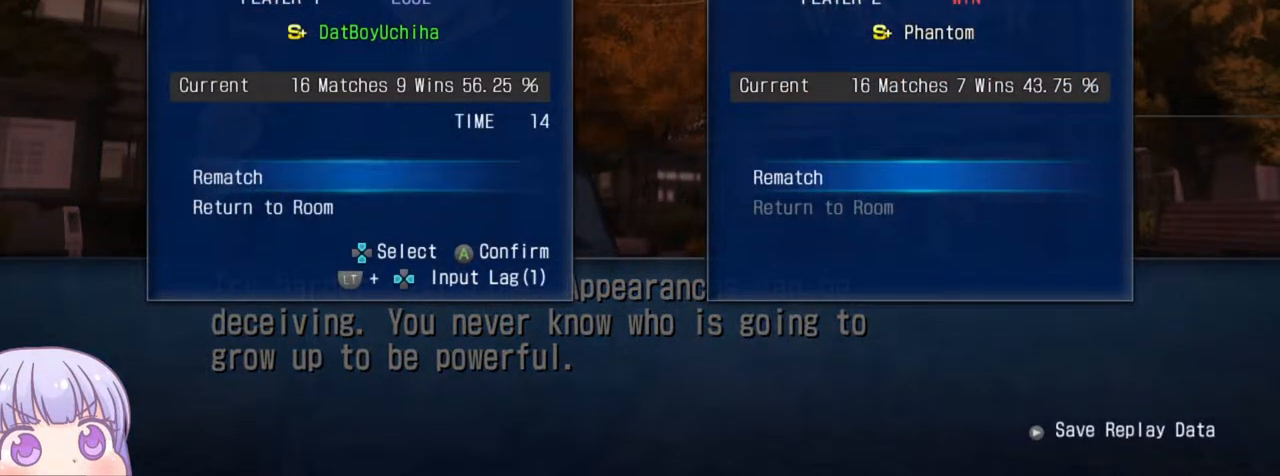
{"buttons": [], "left_stick": "center", "events": []}
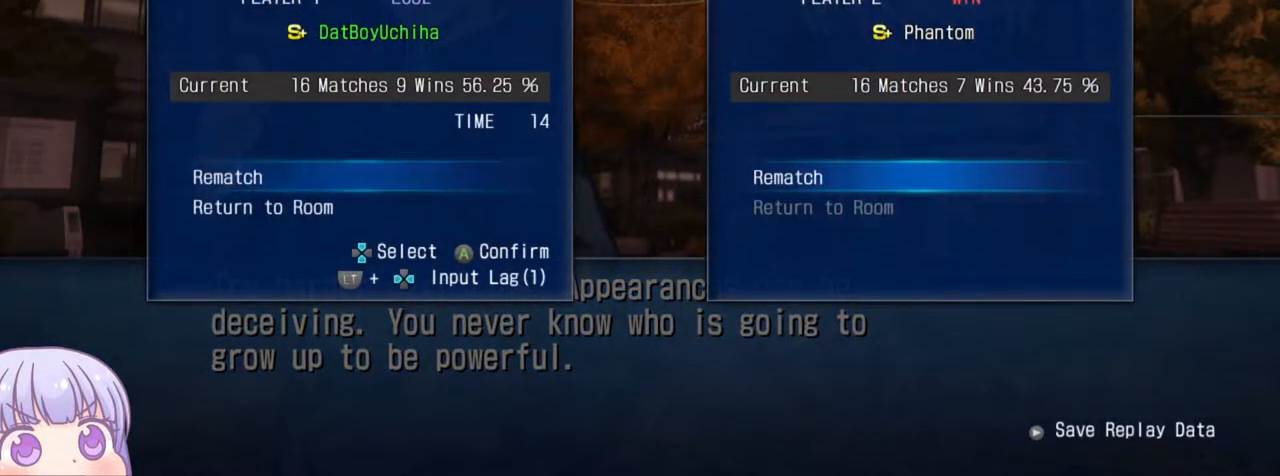
{"buttons": [], "left_stick": "center", "events": []}
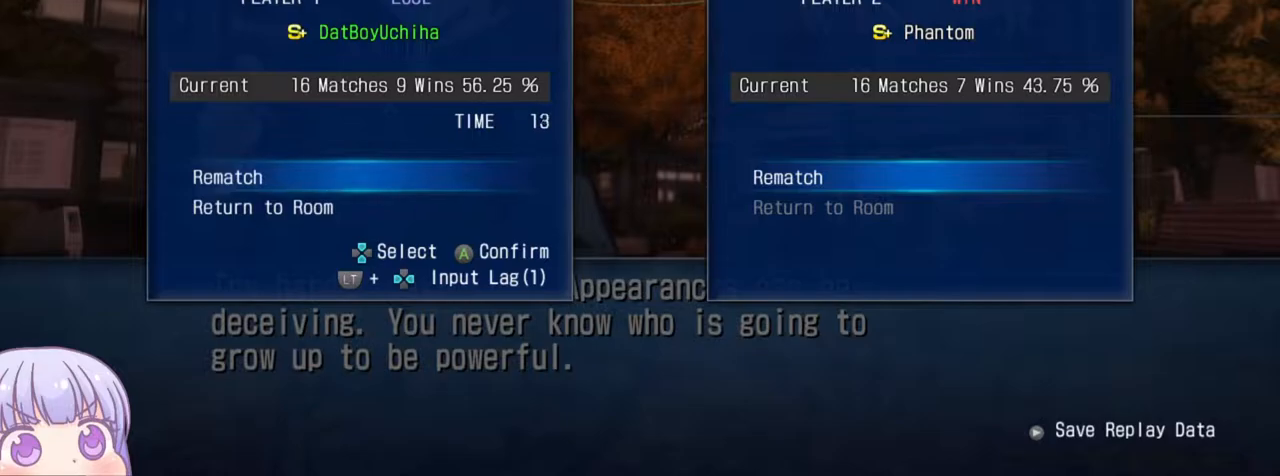
{"buttons": [], "left_stick": "center", "events": [[283, "CROSS", "down"], [450, "CROSS", "up"]]}